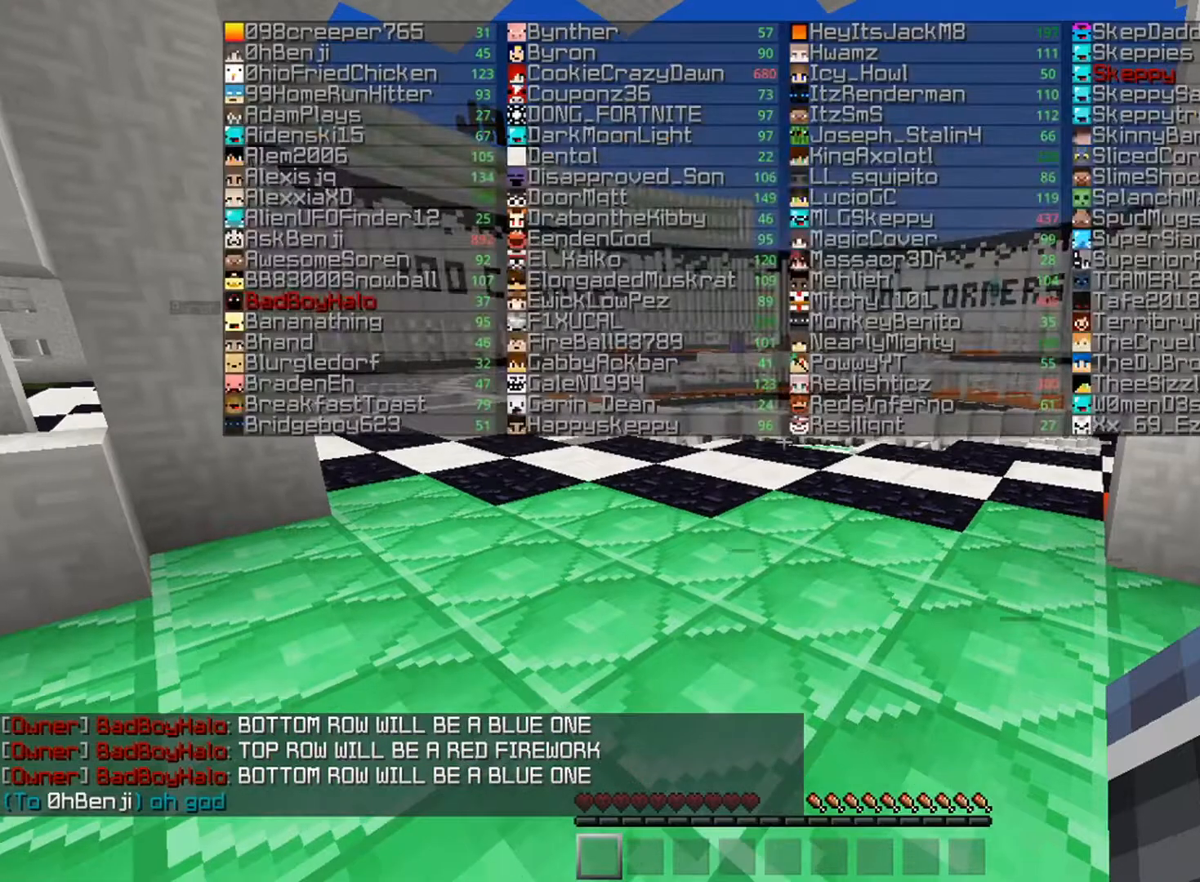
Gameplay with keyboard and mouse; each line is a JSON object with the keys and mouse buttons held at the frame after it. "events" lists presses ("down") and releases ("up") of "a", "d", "s", "space", "w", "mouse_left" and "mouse_right" between this image and that frame as [ms after this image, input, new state], when the widget could be followed in between. "mouse_left", "mouse_right" = the "left", "right" buttons of the "mouse" list. No other keys are recorded. Fast repeated clicks can show as one long hold. Mouse movement is not recorded.
{"keys": ["s"], "mouse": [], "events": [[234, "s", "down"]]}
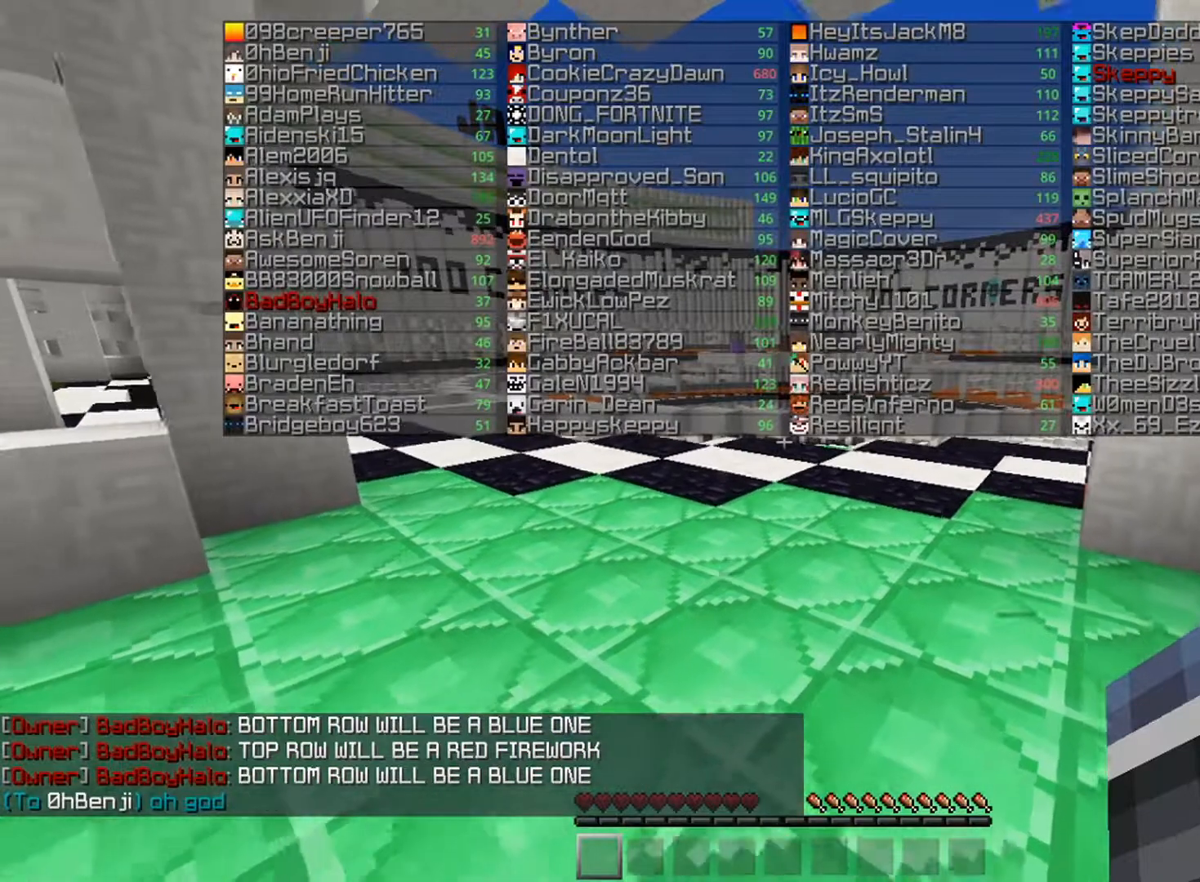
{"keys": ["d", "s"], "mouse": [], "events": [[167, "d", "down"]]}
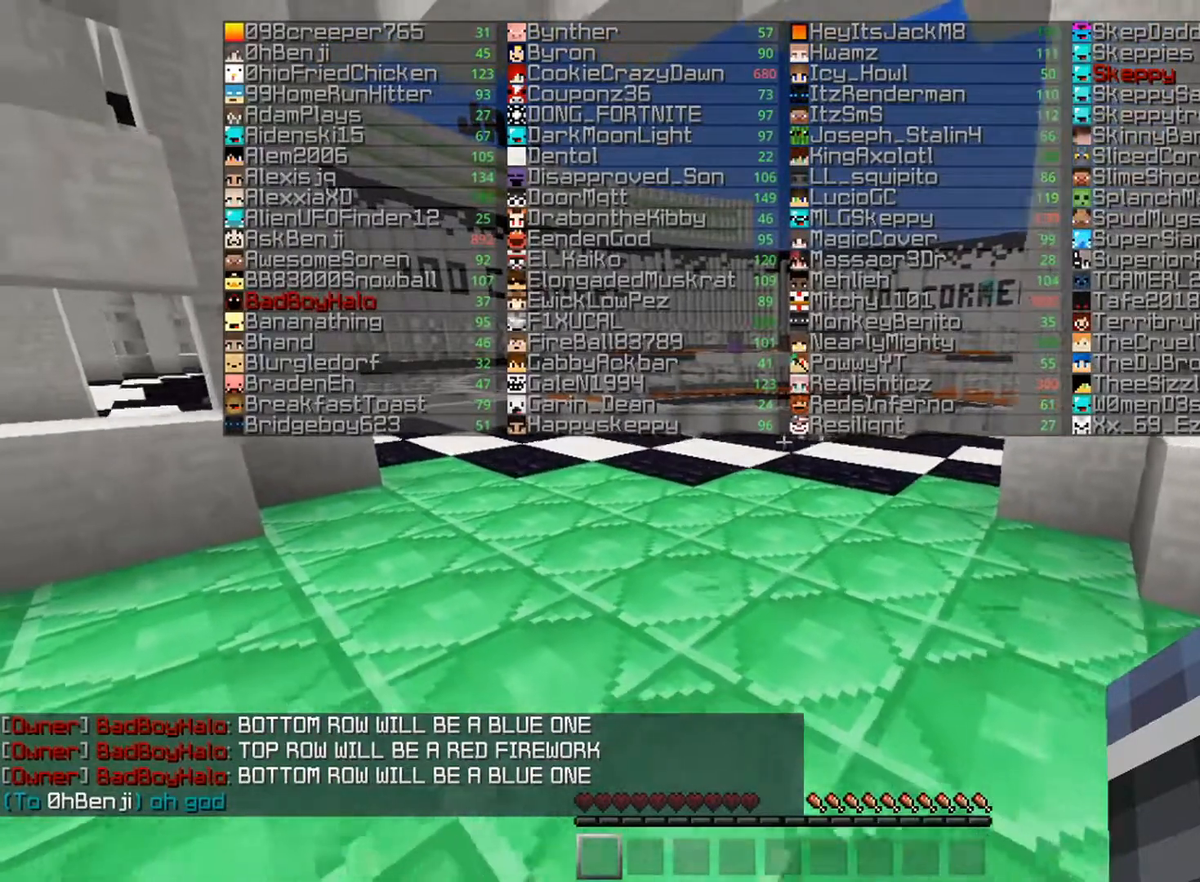
{"keys": ["s"], "mouse": [], "events": [[234, "d", "up"]]}
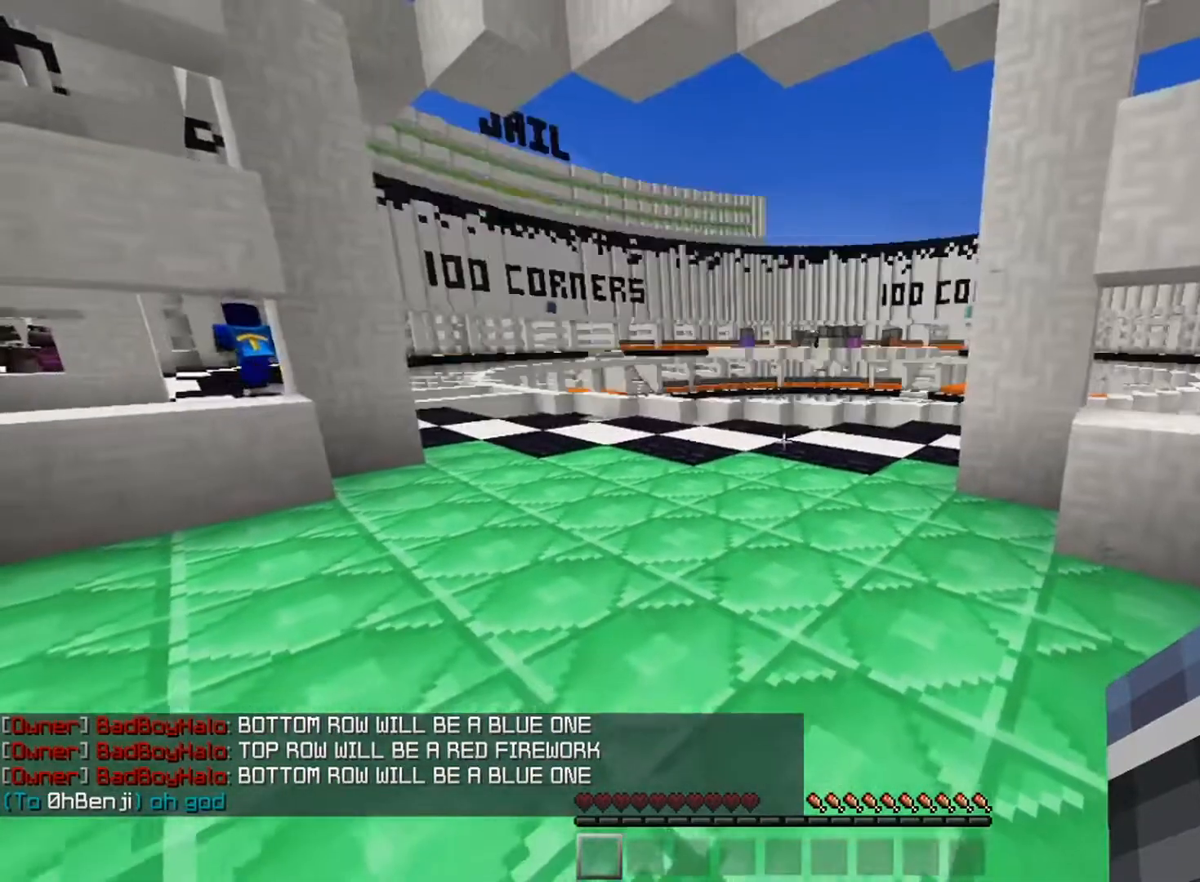
{"keys": ["a"], "mouse": [], "events": [[67, "s", "up"], [83, "a", "down"]]}
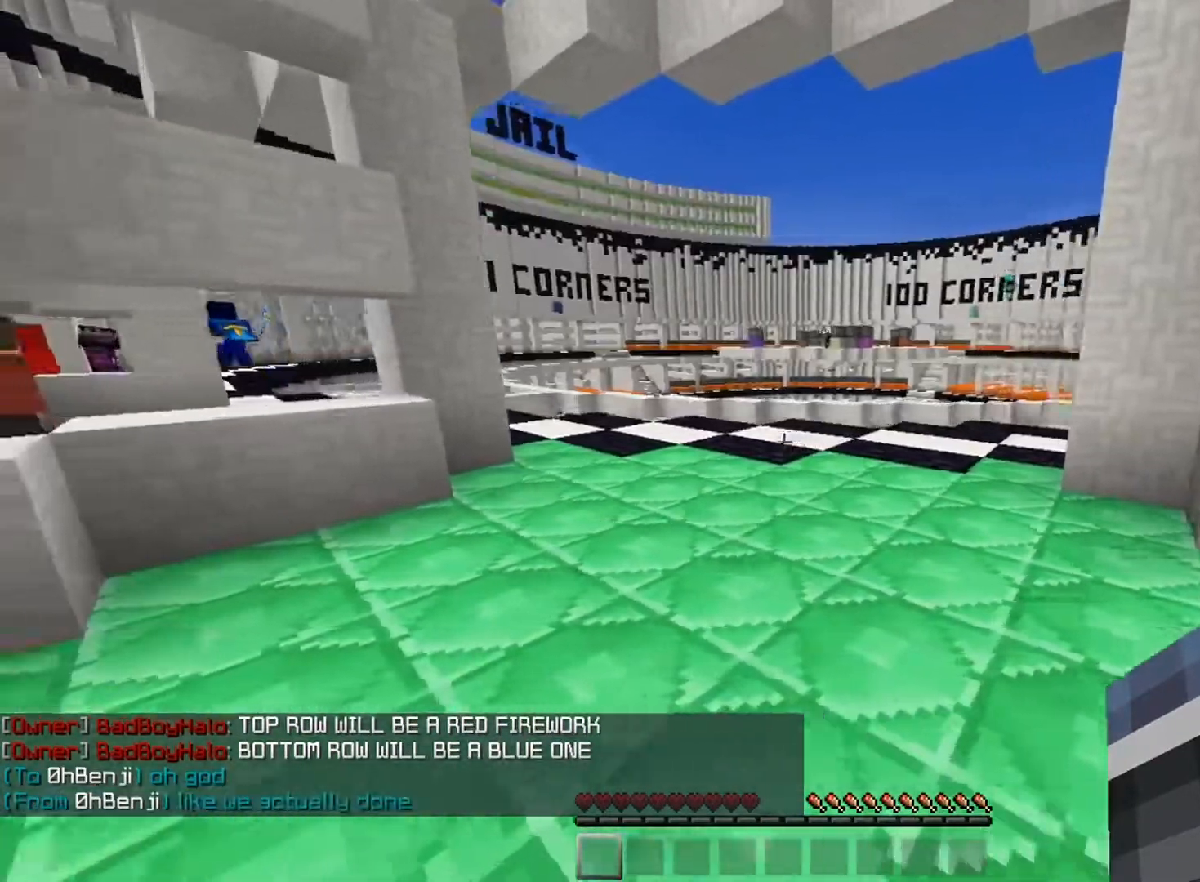
{"keys": [], "mouse": [], "events": [[484, "a", "up"]]}
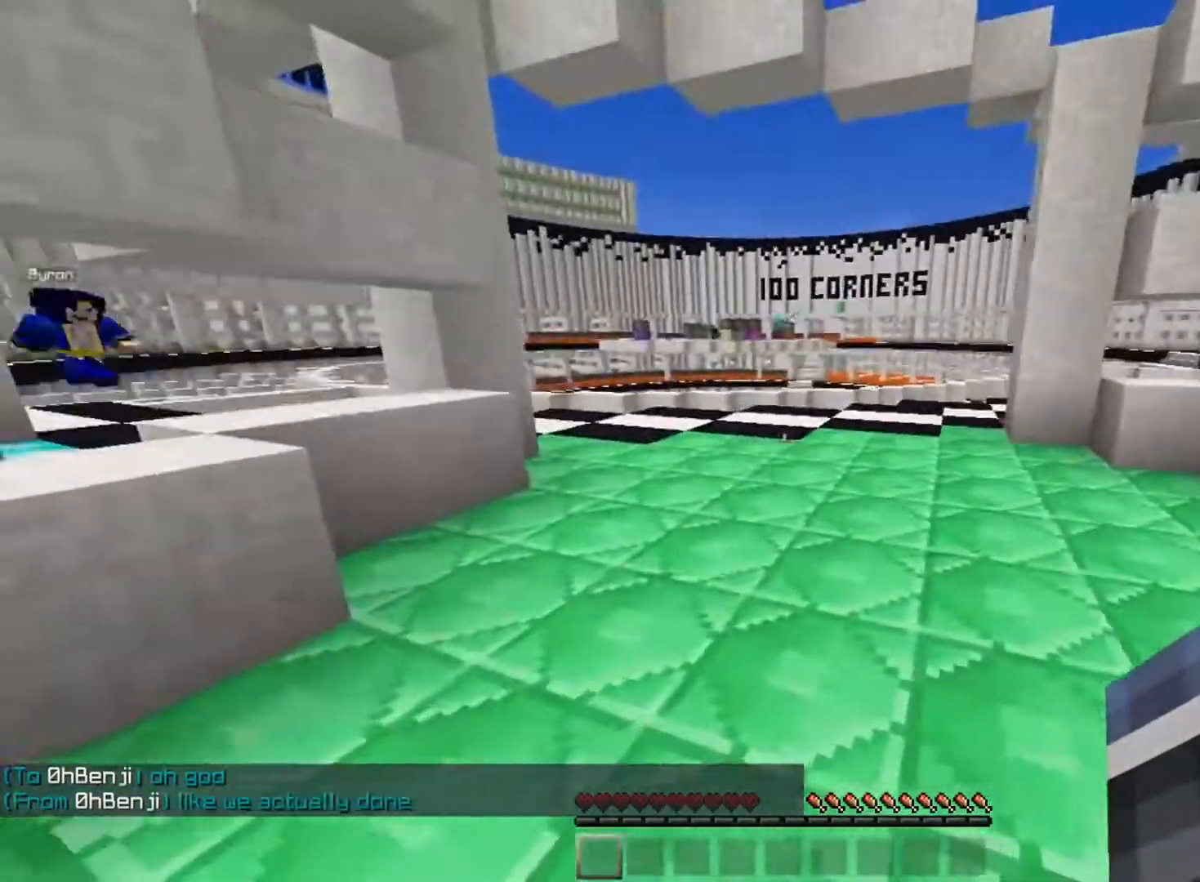
{"keys": [], "mouse": [], "events": [[16, "d", "down"], [83, "d", "up"]]}
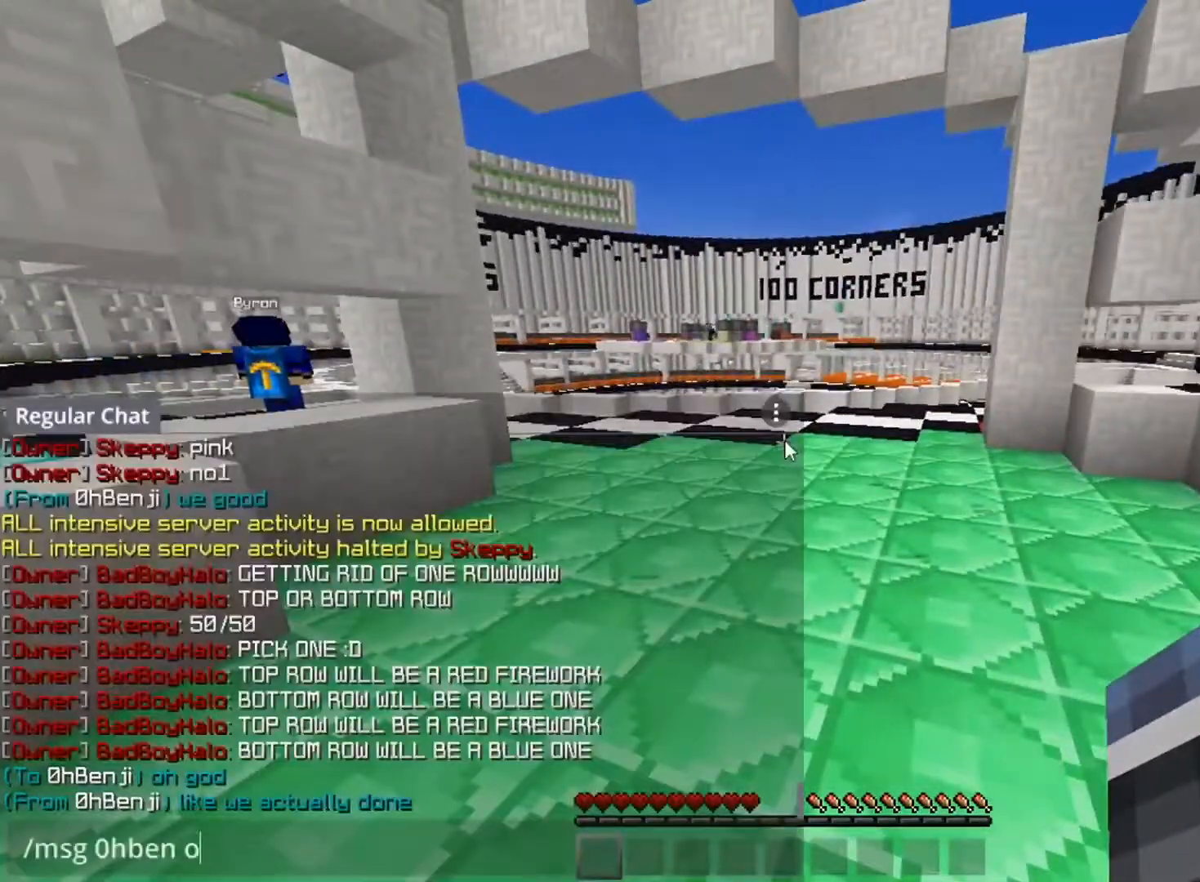
{"keys": [], "mouse": [], "events": []}
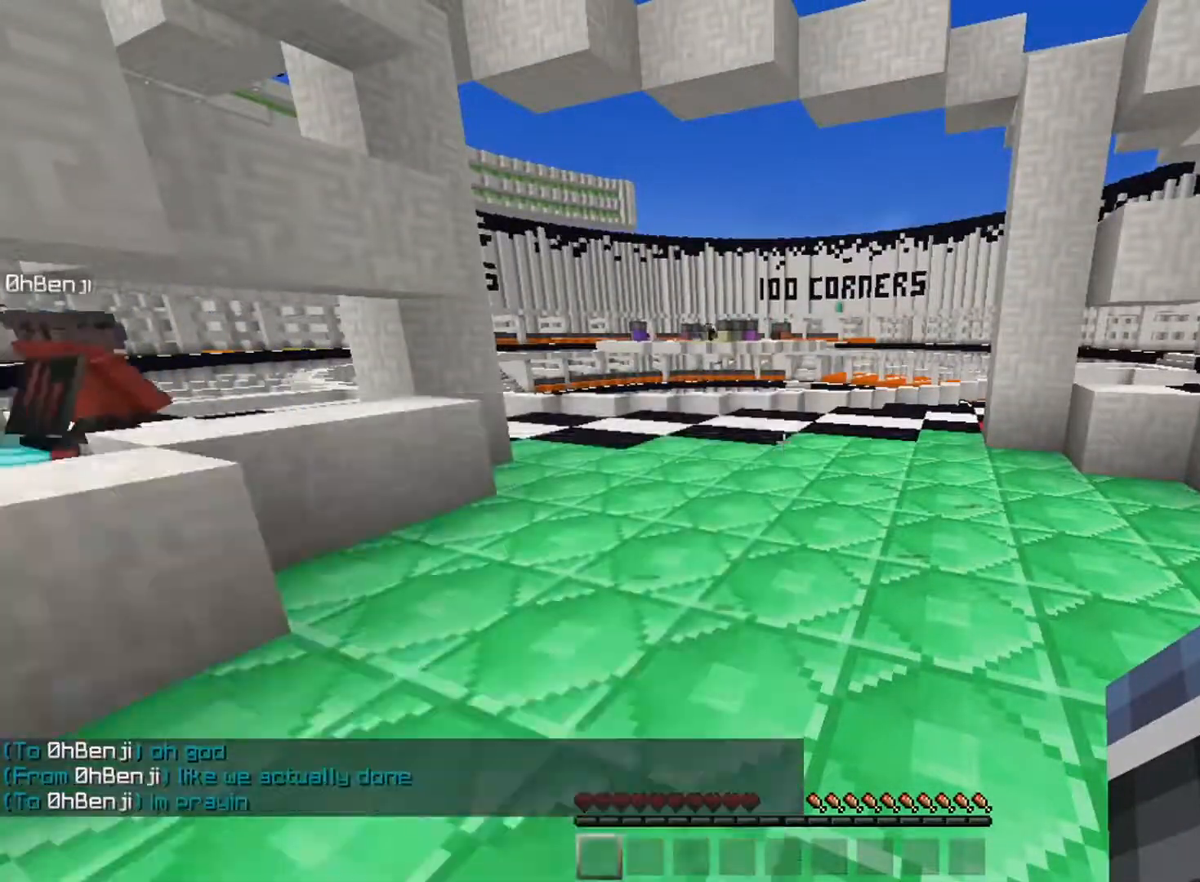
{"keys": ["w"], "mouse": [], "events": [[16, "w", "down"], [117, "w", "up"], [183, "d", "down"], [267, "w", "down"], [450, "d", "up"]]}
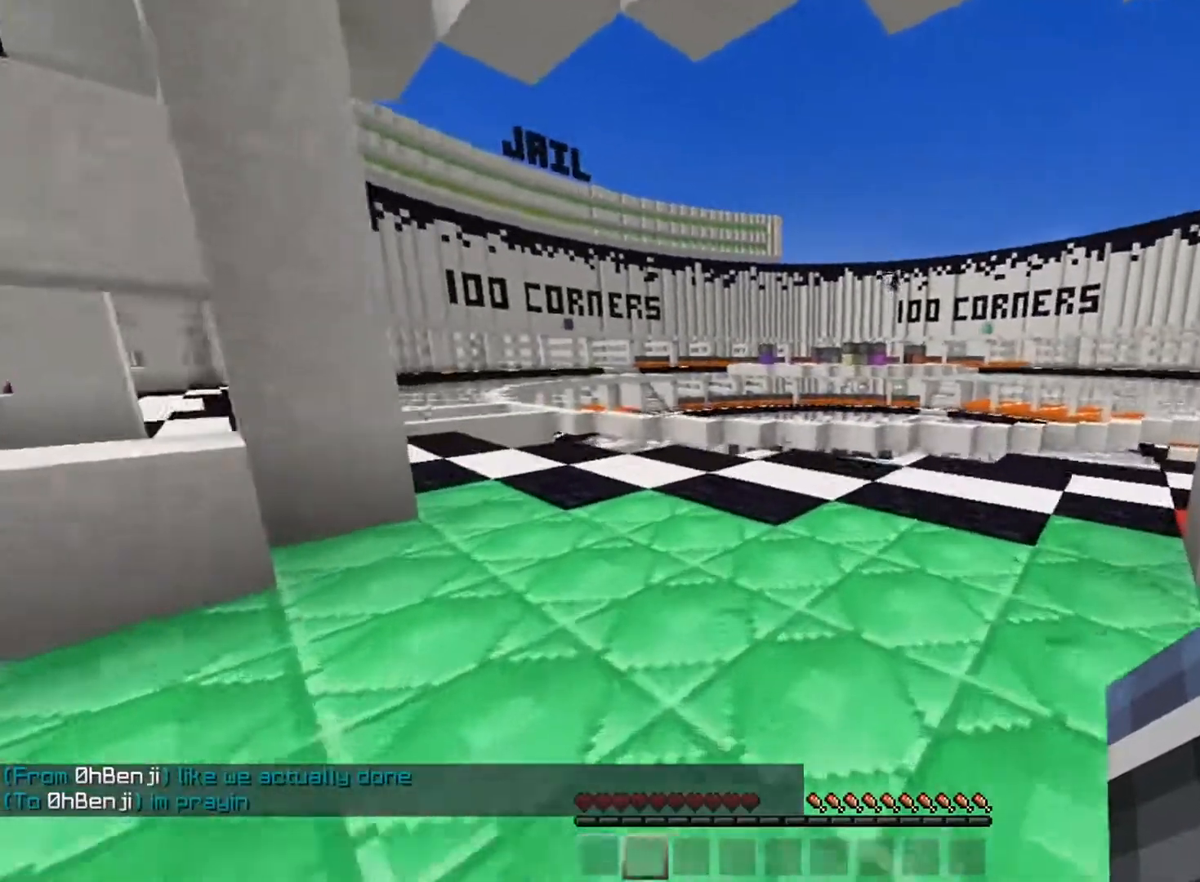
{"keys": [], "mouse": [], "events": [[17, "a", "down"], [117, "a", "up"], [150, "d", "down"], [284, "w", "up"], [301, "d", "up"], [367, "s", "down"], [484, "s", "up"]]}
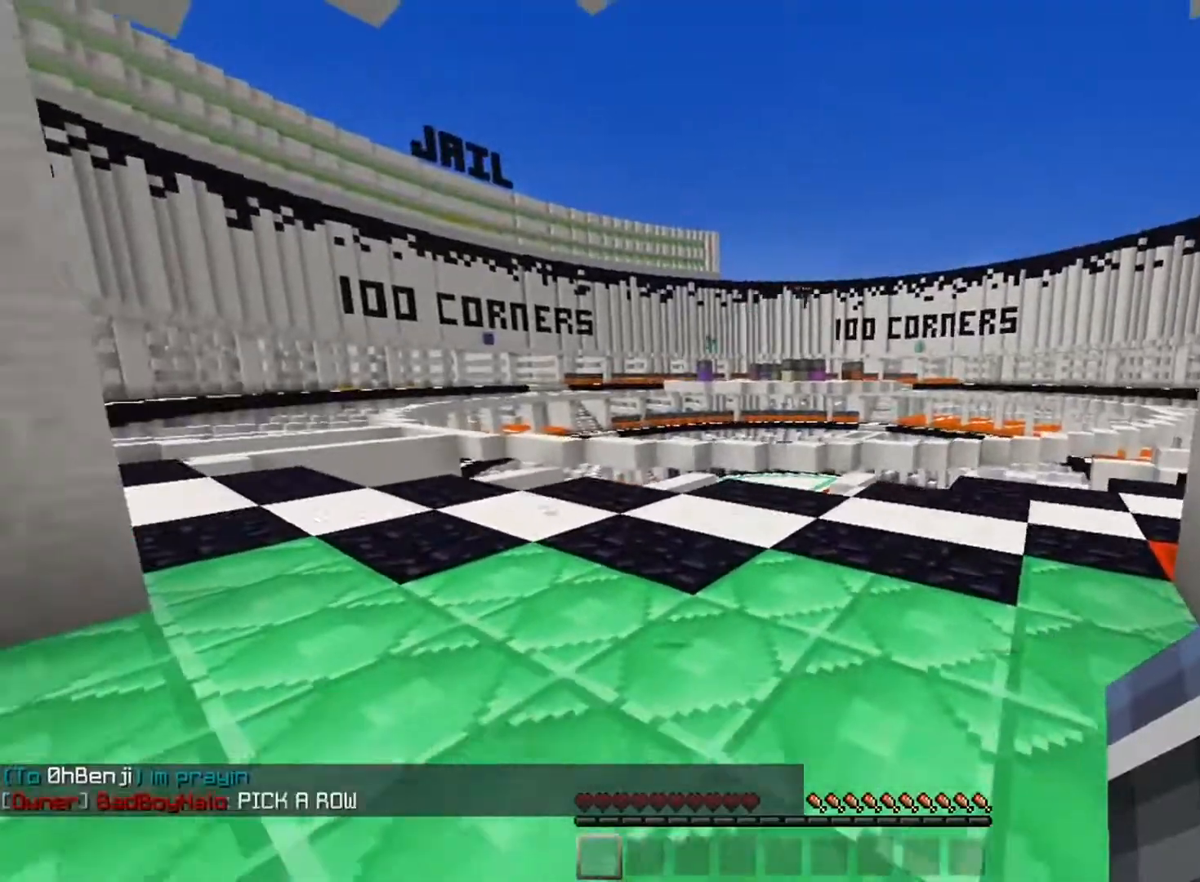
{"keys": [], "mouse": [], "events": [[50, "s", "down"], [167, "s", "up"]]}
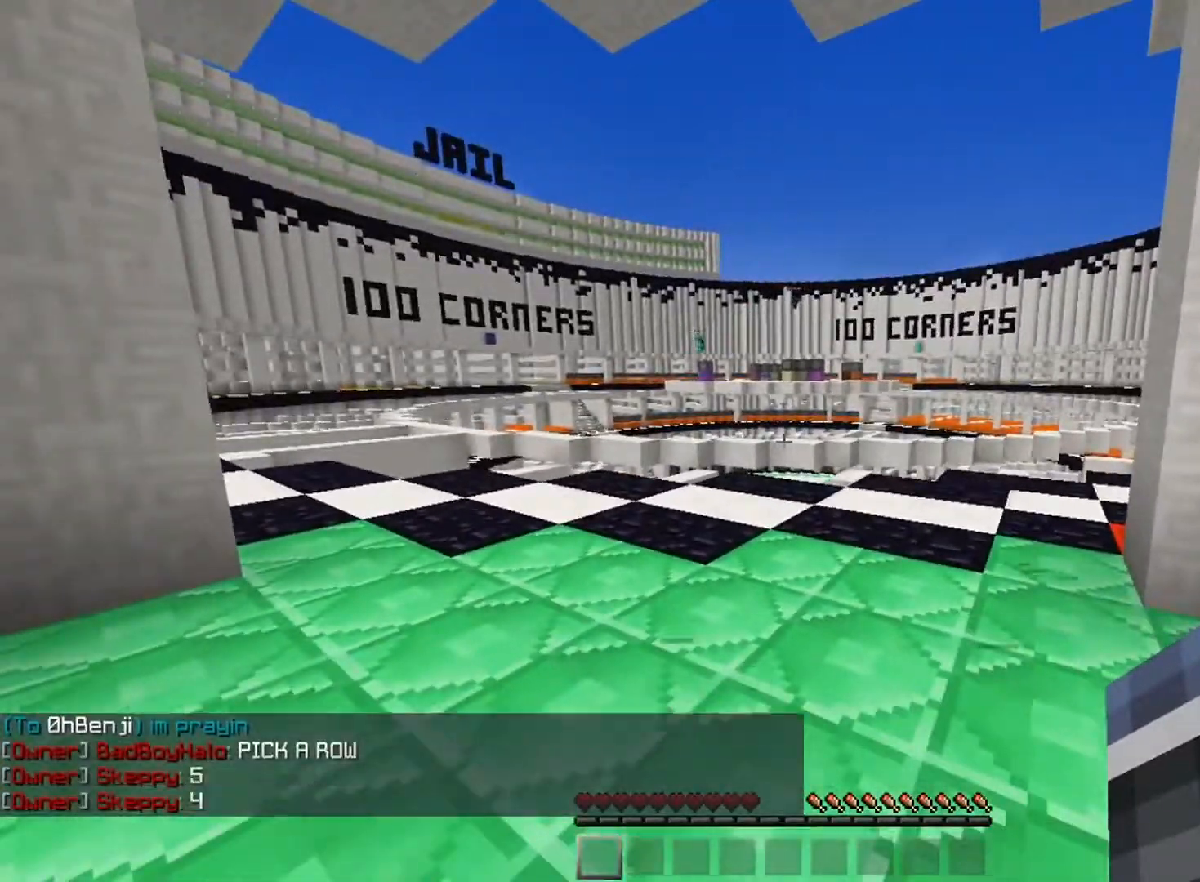
{"keys": [], "mouse": [], "events": []}
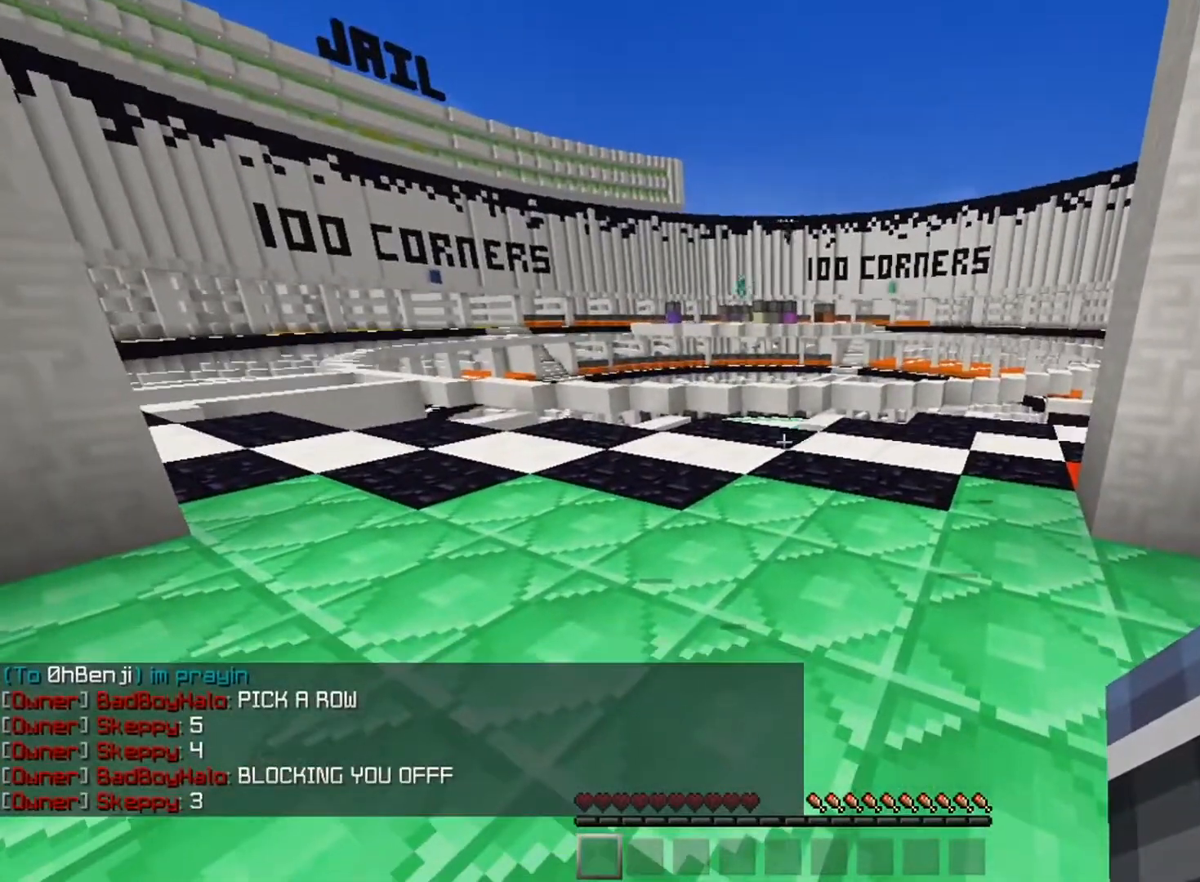
{"keys": ["a", "space", "w"], "mouse": [], "events": [[283, "w", "down"], [350, "space", "down"], [384, "a", "down"]]}
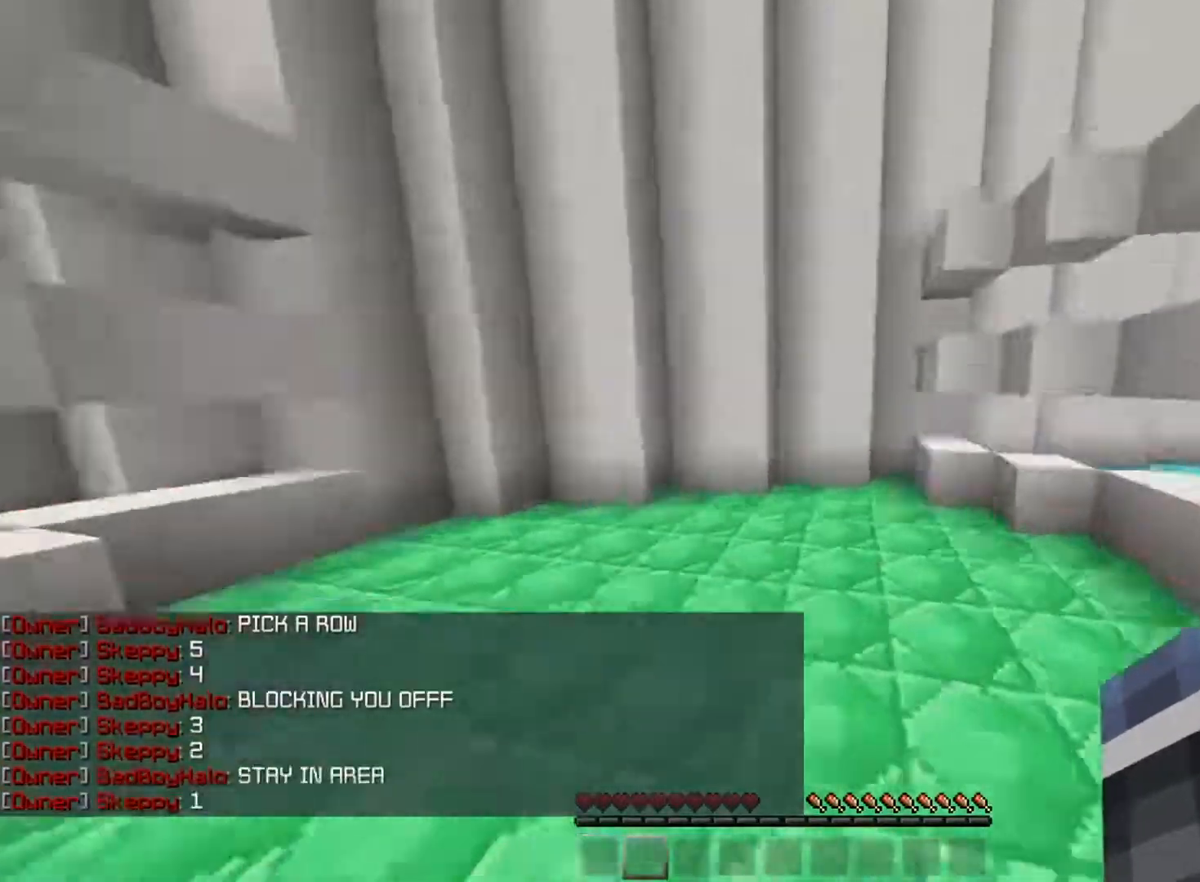
{"keys": [], "mouse": [], "events": [[67, "space", "up"], [117, "a", "up"], [167, "space", "down"], [367, "space", "up"], [417, "w", "up"]]}
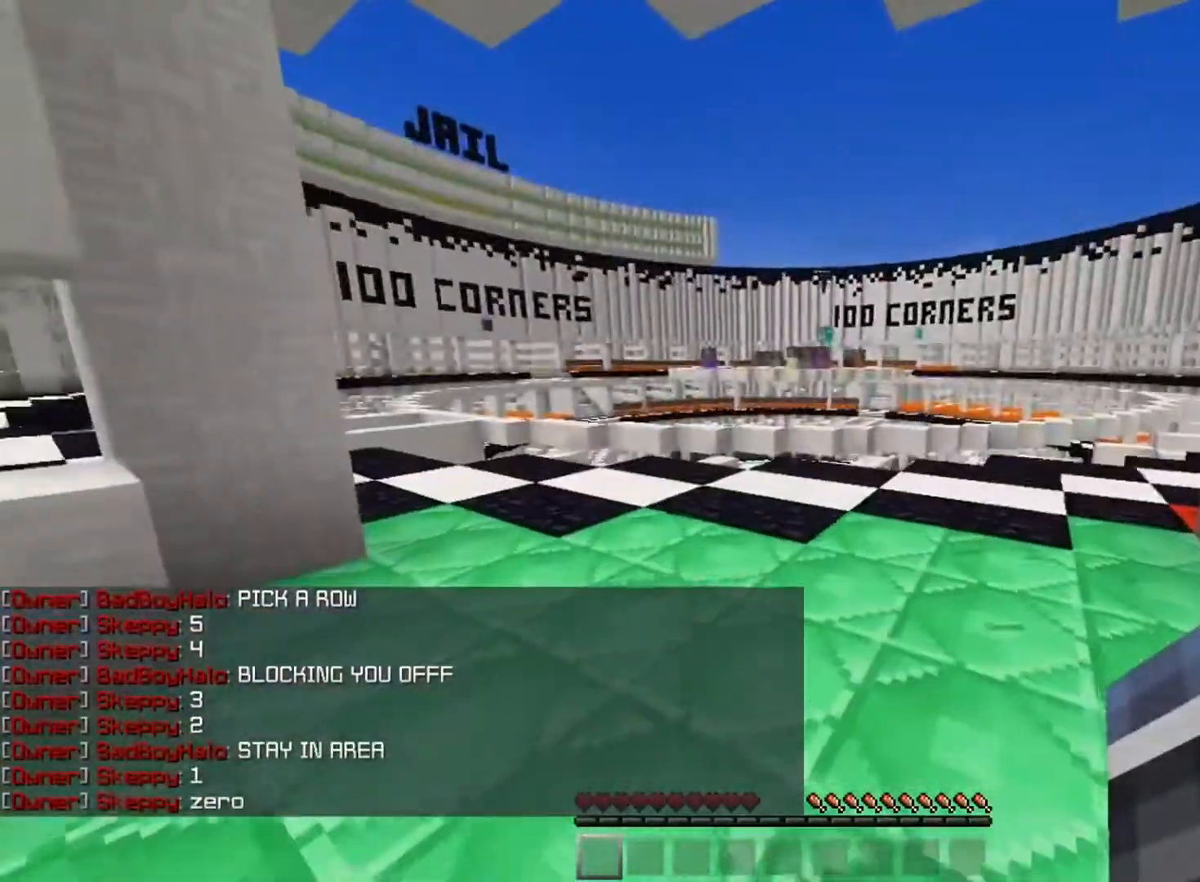
{"keys": ["d", "w"], "mouse": [], "events": [[400, "w", "down"], [500, "d", "down"]]}
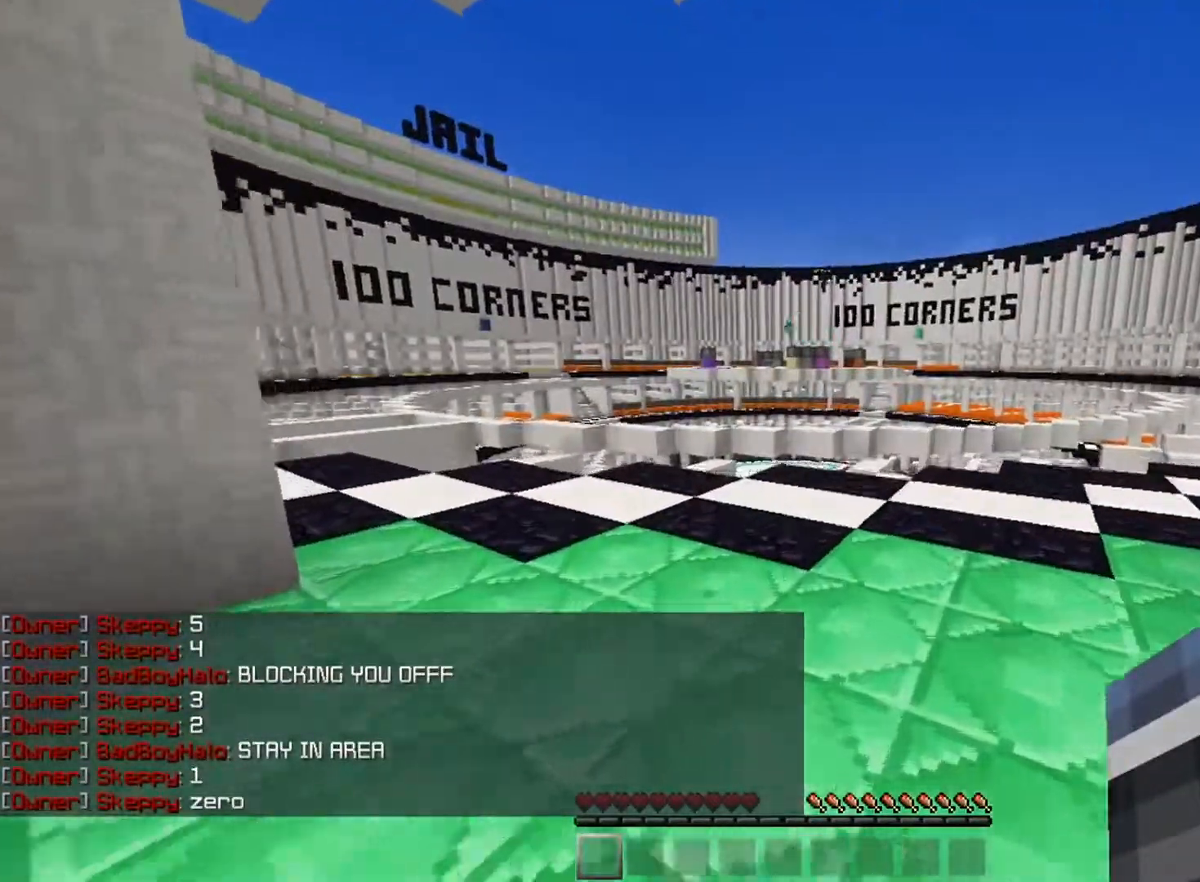
{"keys": [], "mouse": [], "events": [[184, "w", "up"], [201, "d", "up"]]}
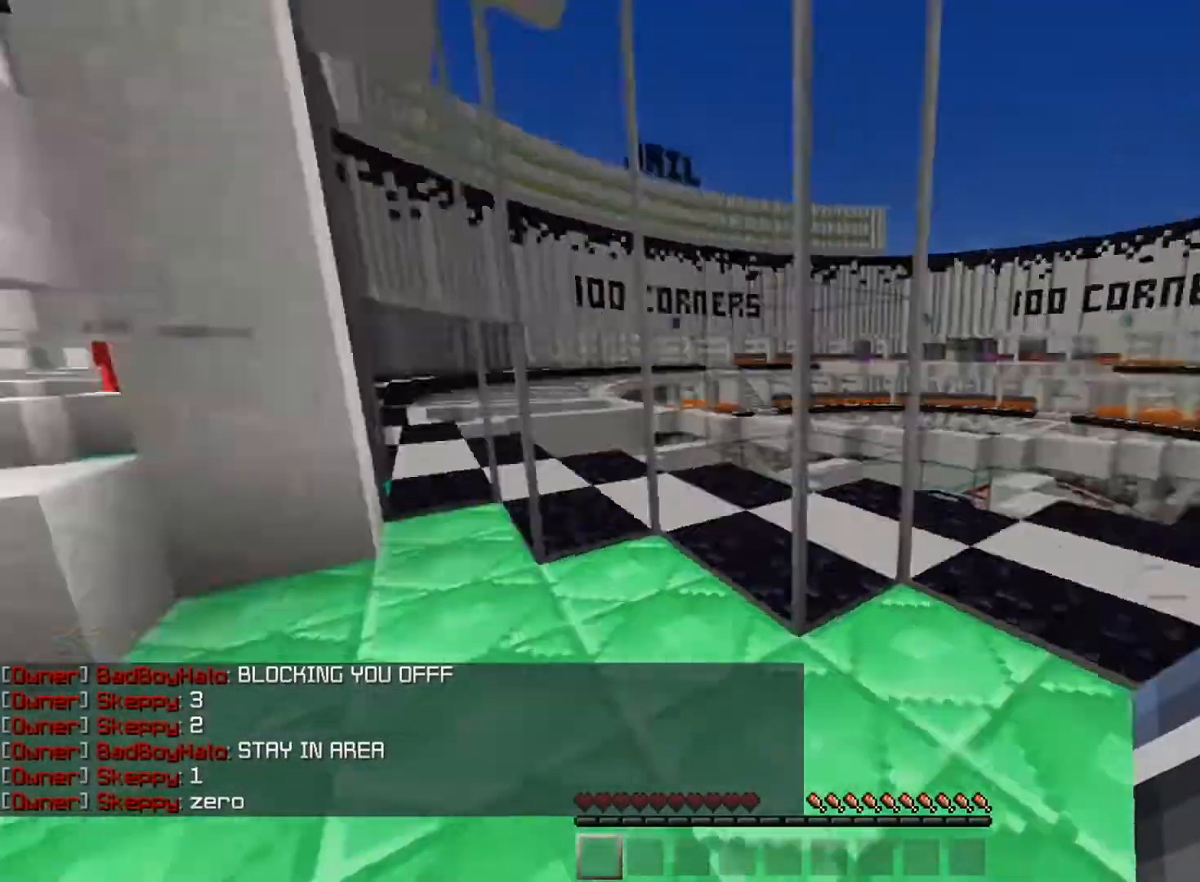
{"keys": ["space", "w"], "mouse": [], "events": [[16, "w", "down"], [33, "a", "down"], [83, "space", "down"], [317, "space", "up"], [384, "a", "up"], [450, "space", "down"]]}
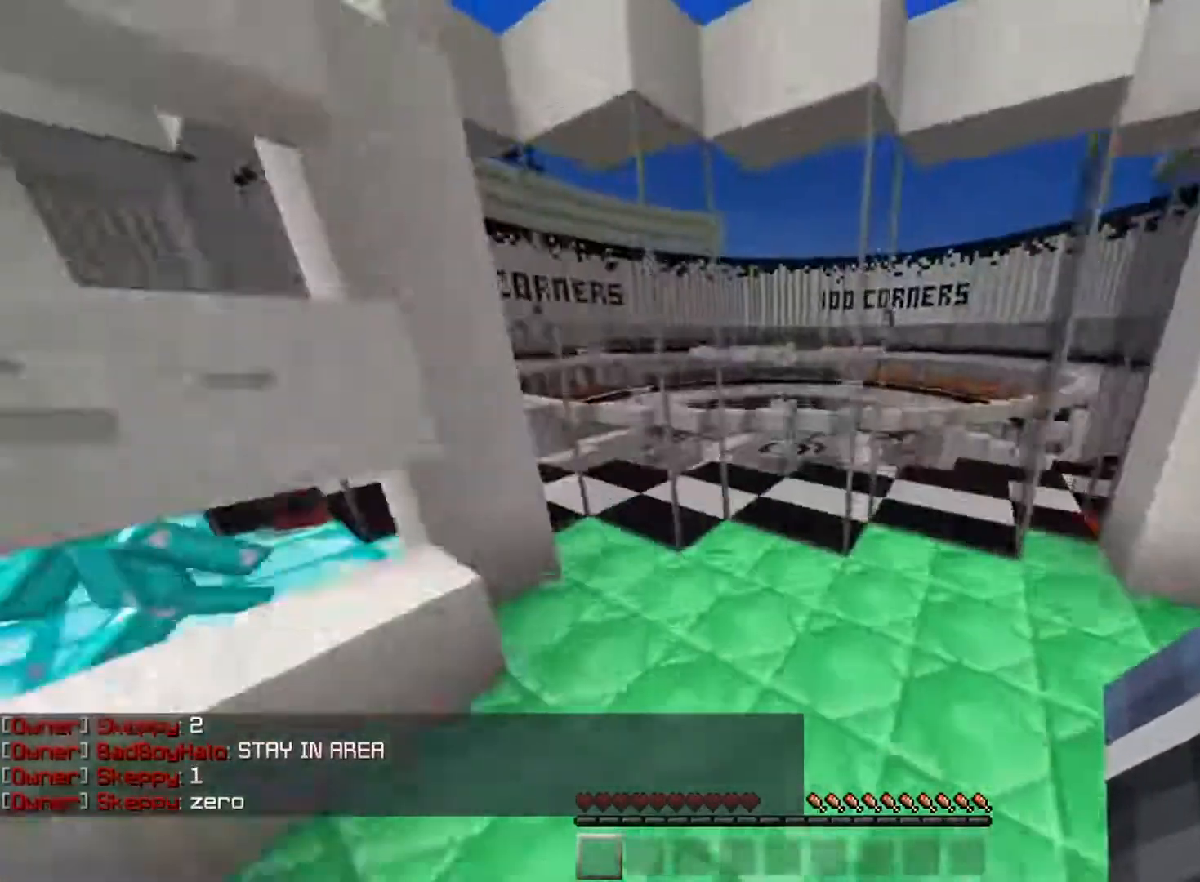
{"keys": [], "mouse": [], "events": [[67, "space", "up"], [117, "w", "up"]]}
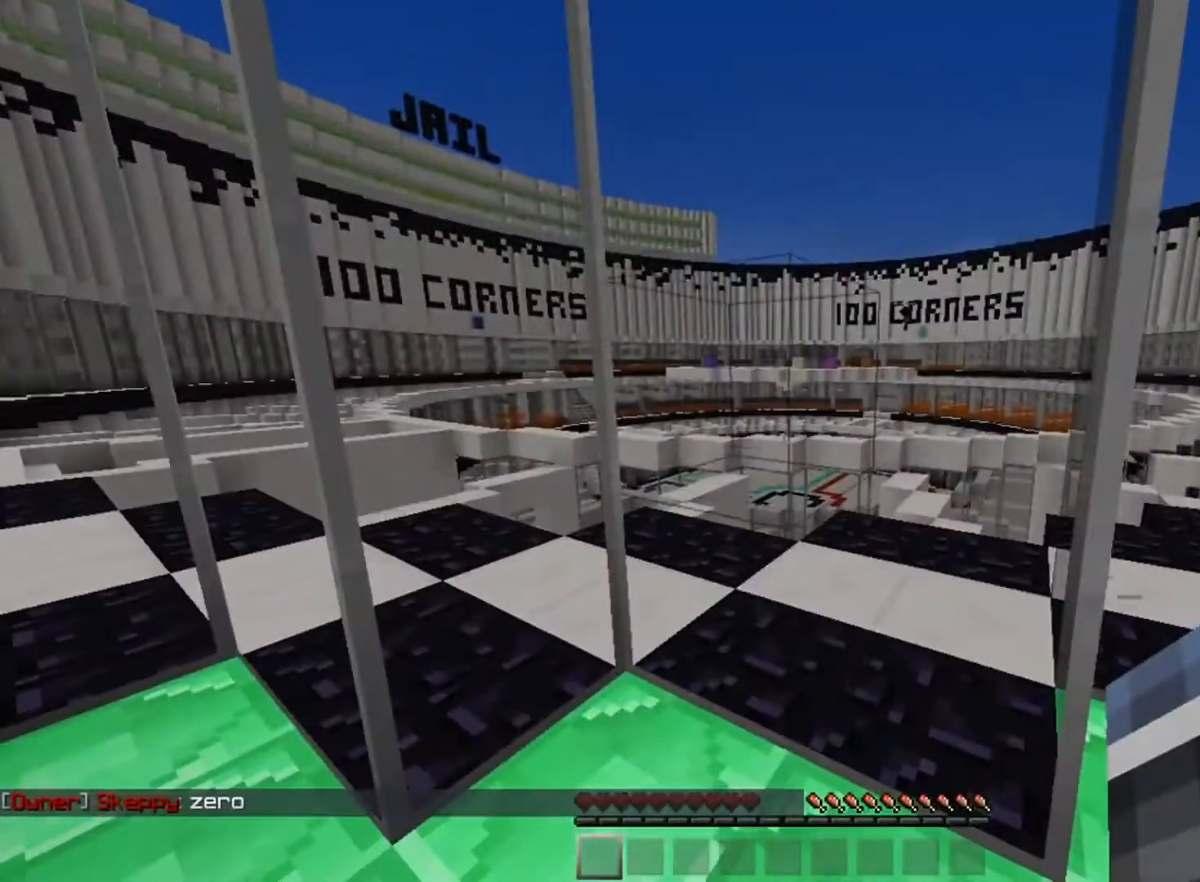
{"keys": [], "mouse": [], "events": [[250, "w", "down"], [267, "a", "down"], [350, "a", "up"], [450, "w", "up"]]}
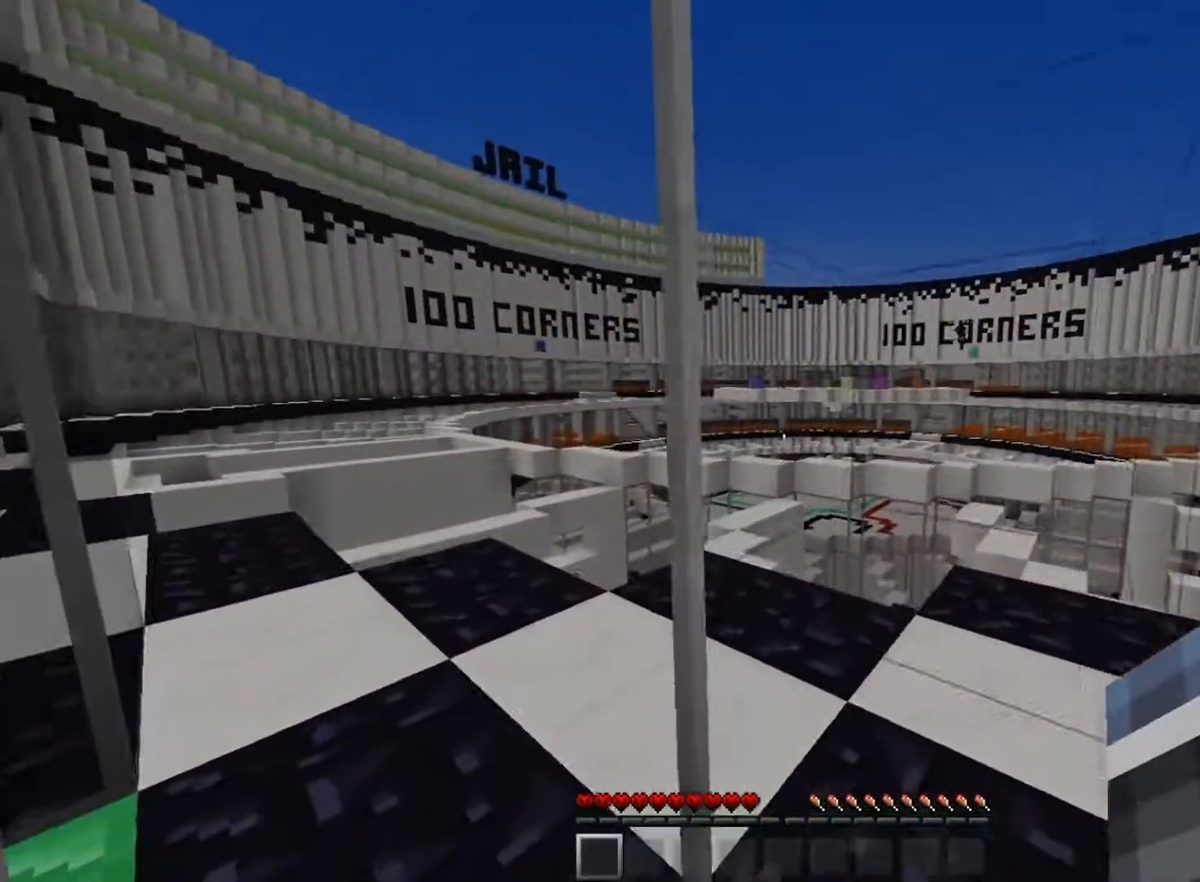
{"keys": [], "mouse": [], "events": [[50, "d", "down"], [234, "s", "down"], [334, "s", "up"], [384, "w", "down"], [484, "d", "up"], [501, "w", "up"]]}
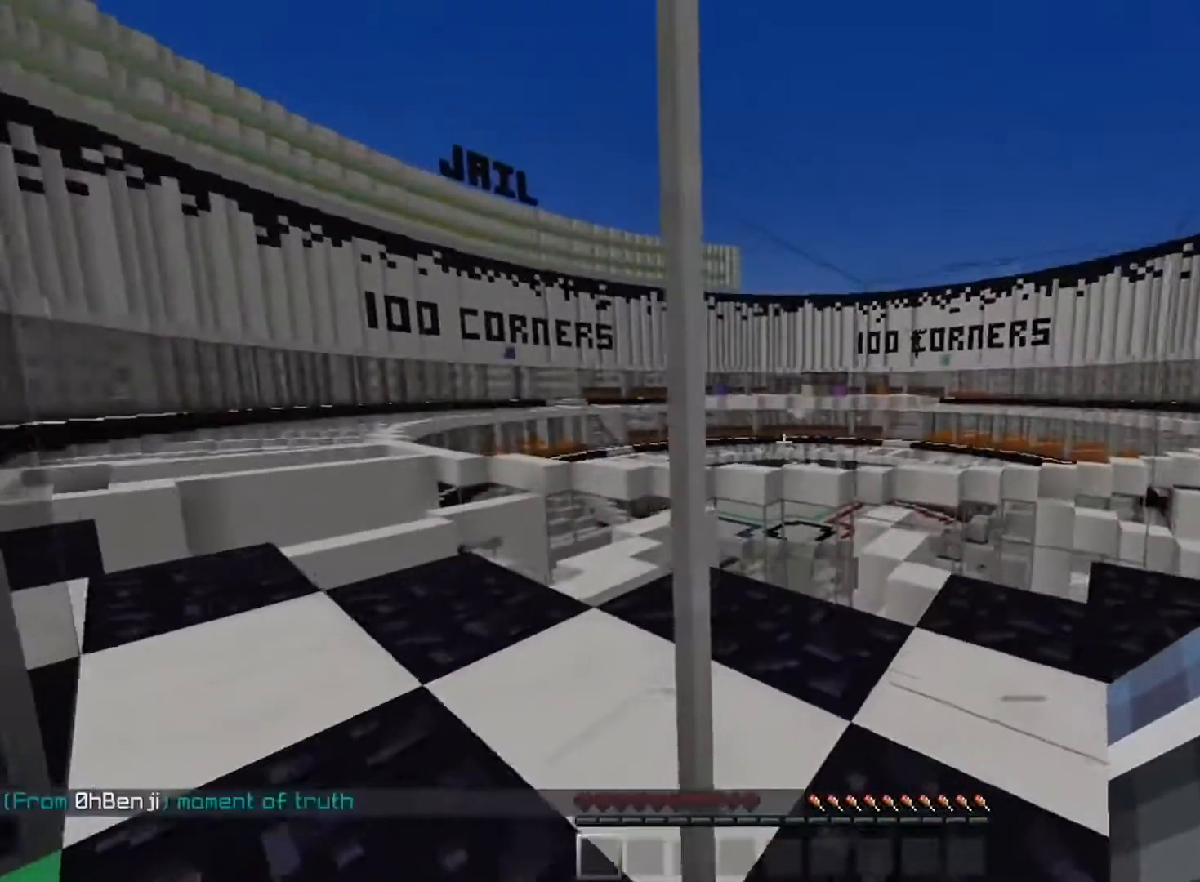
{"keys": ["a", "w"], "mouse": [], "events": [[200, "a", "down"], [250, "w", "down"]]}
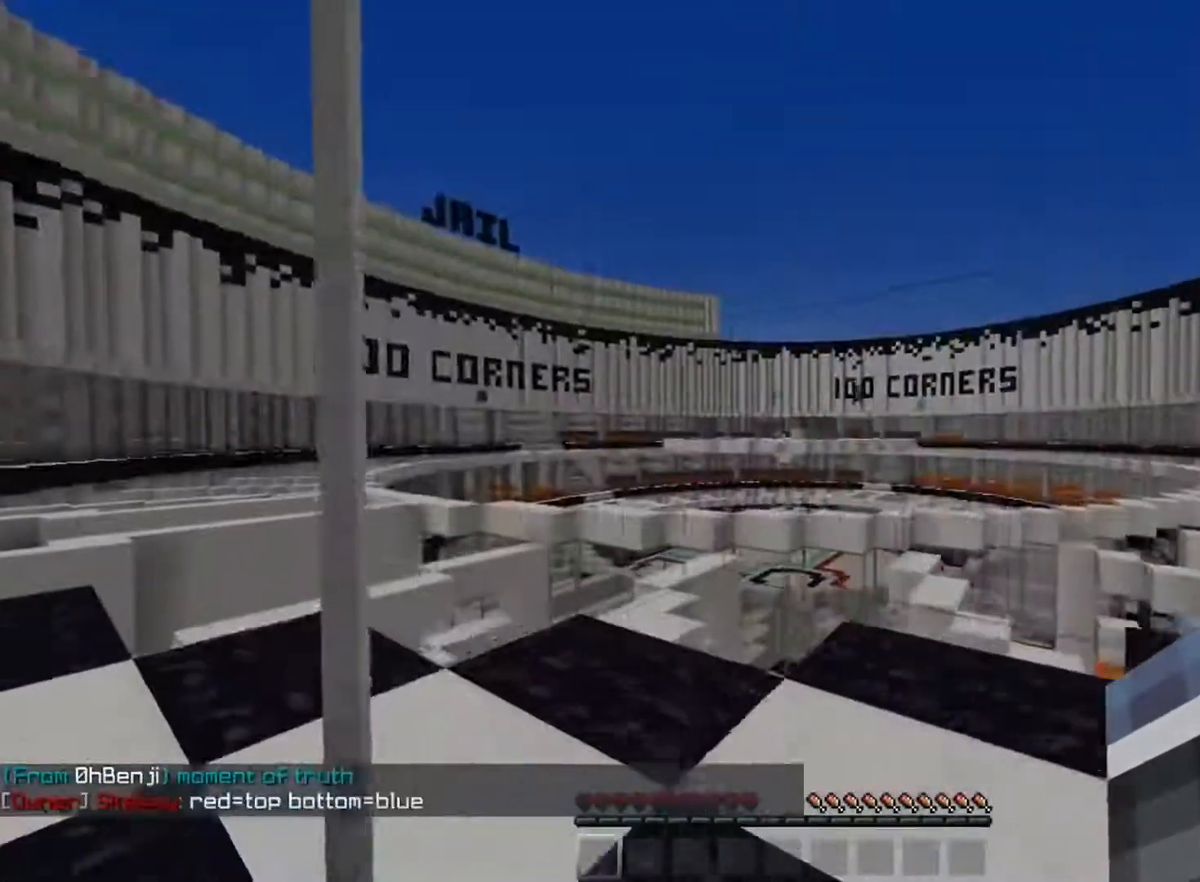
{"keys": [], "mouse": [], "events": [[150, "w", "up"], [167, "a", "up"], [217, "d", "down"], [284, "d", "up"]]}
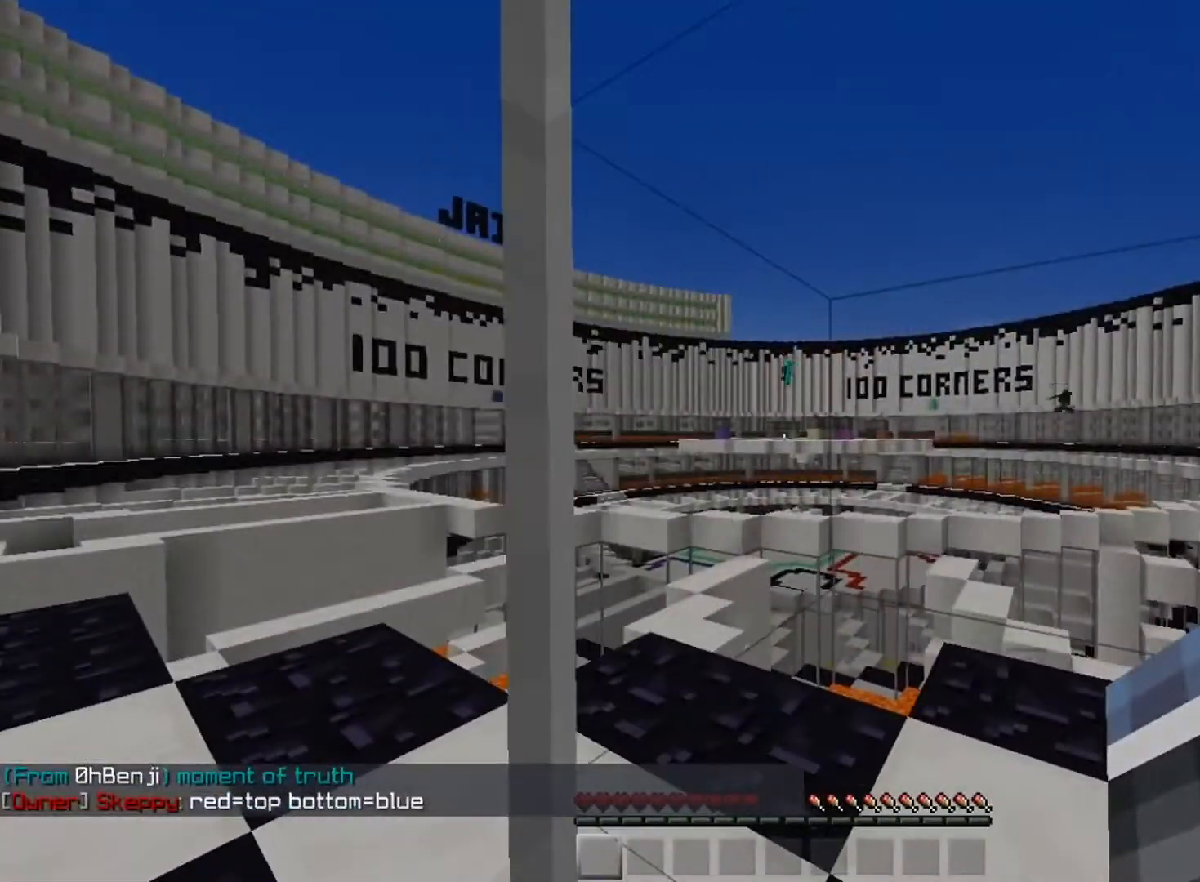
{"keys": [], "mouse": [], "events": []}
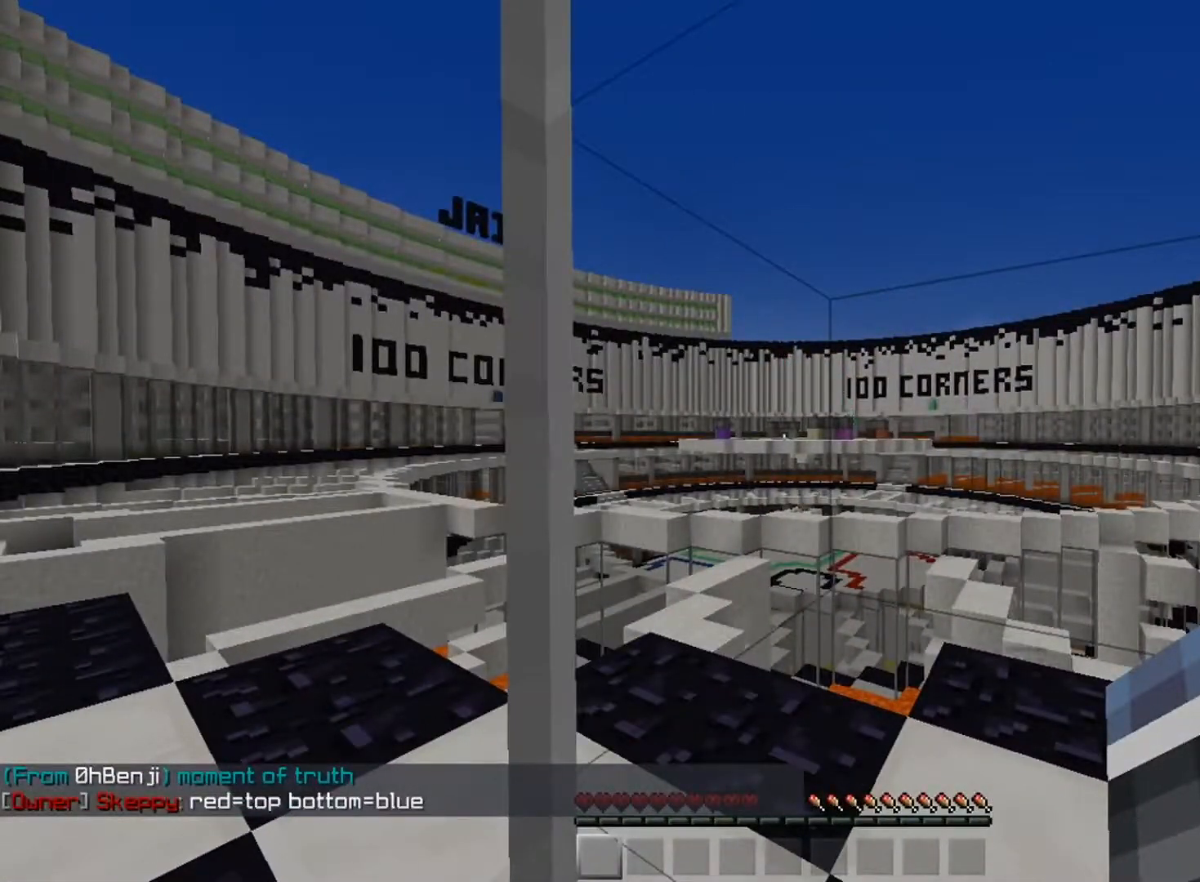
{"keys": ["d"], "mouse": [], "events": [[17, "s", "down"], [67, "d", "down"], [217, "s", "up"]]}
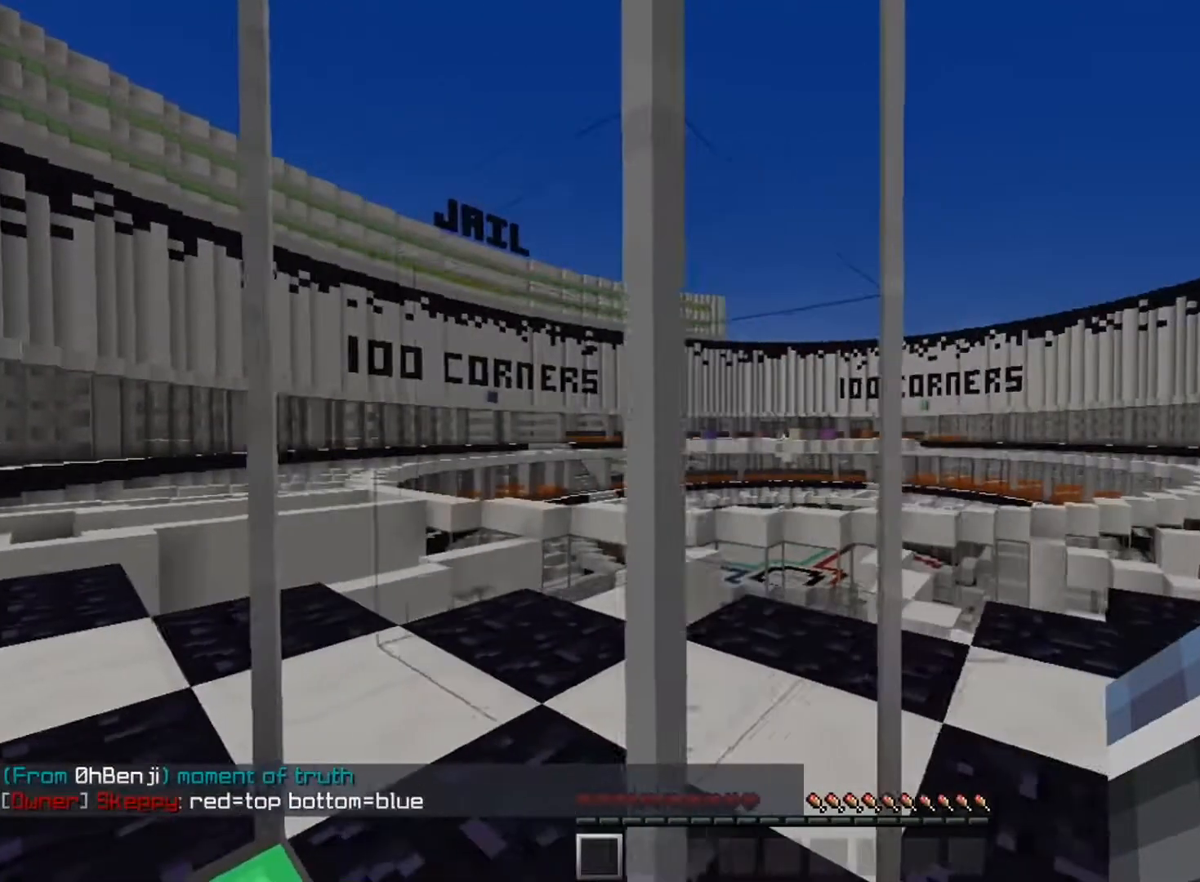
{"keys": ["d"], "mouse": [], "events": []}
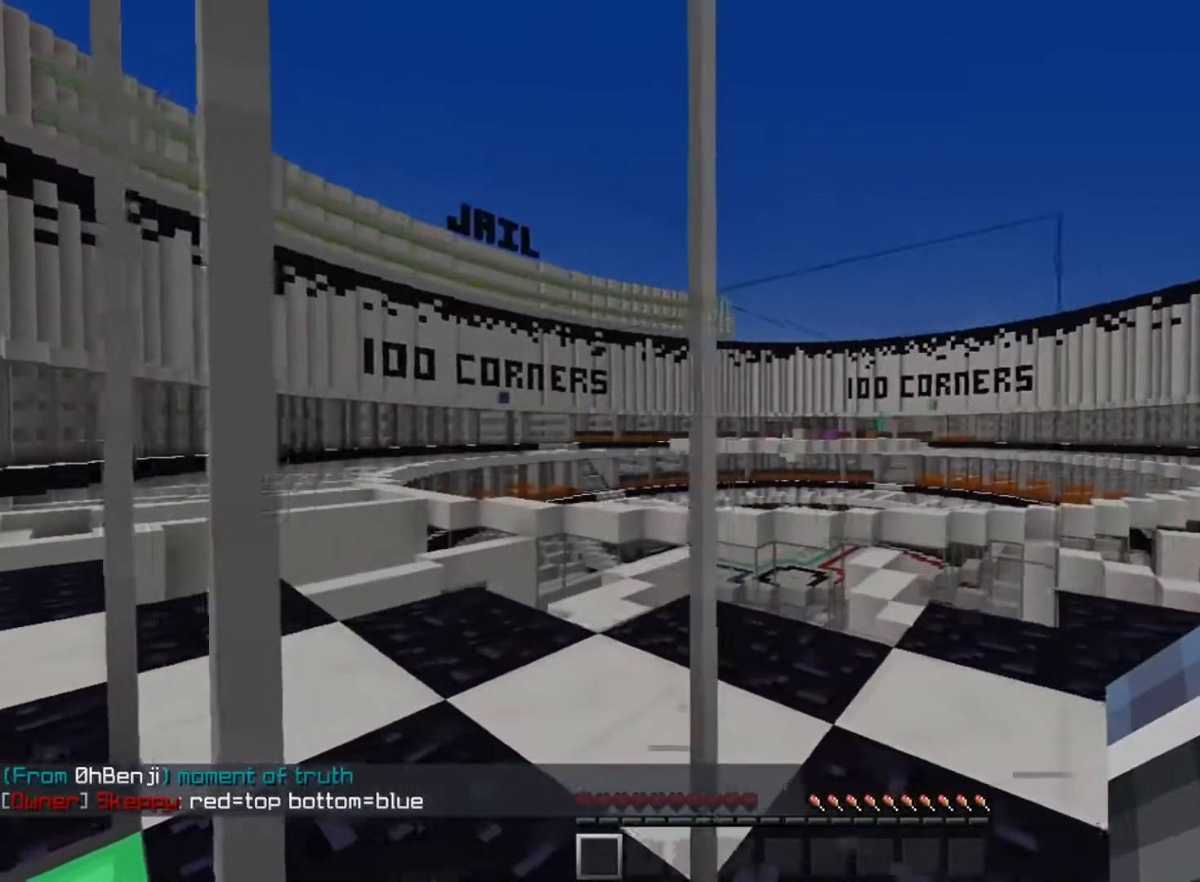
{"keys": ["a"], "mouse": [], "events": [[217, "d", "up"], [317, "a", "down"]]}
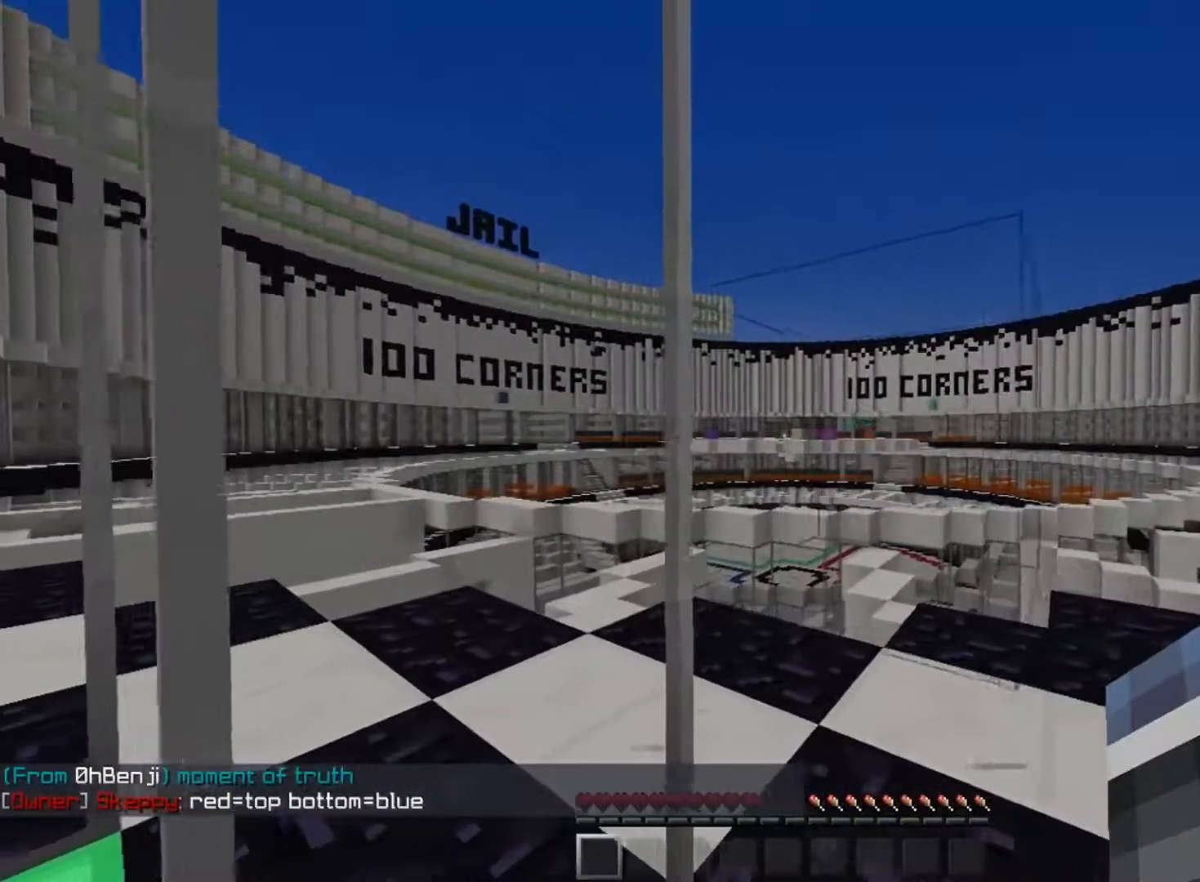
{"keys": ["w"], "mouse": [], "events": [[84, "a", "up"], [217, "w", "down"]]}
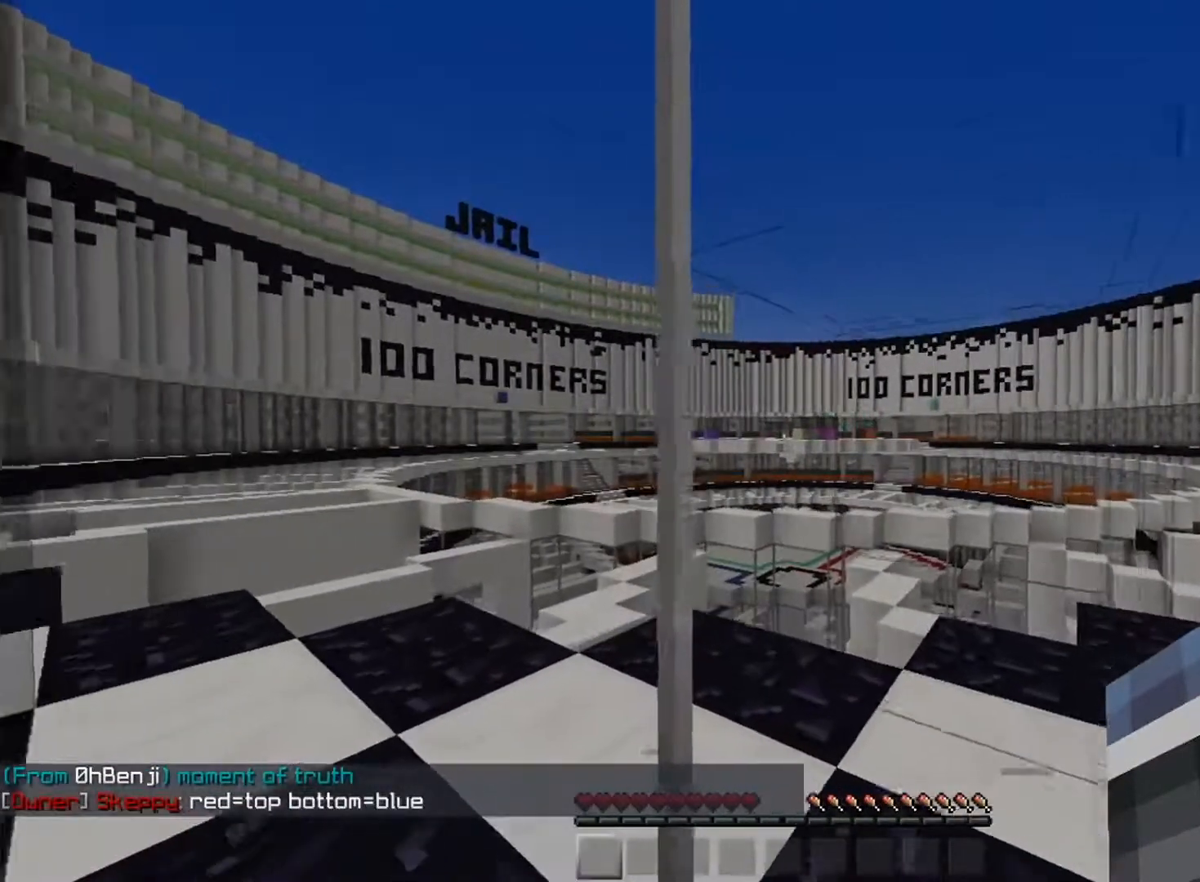
{"keys": [], "mouse": [], "events": [[166, "a", "down"], [233, "w", "up"], [383, "a", "up"]]}
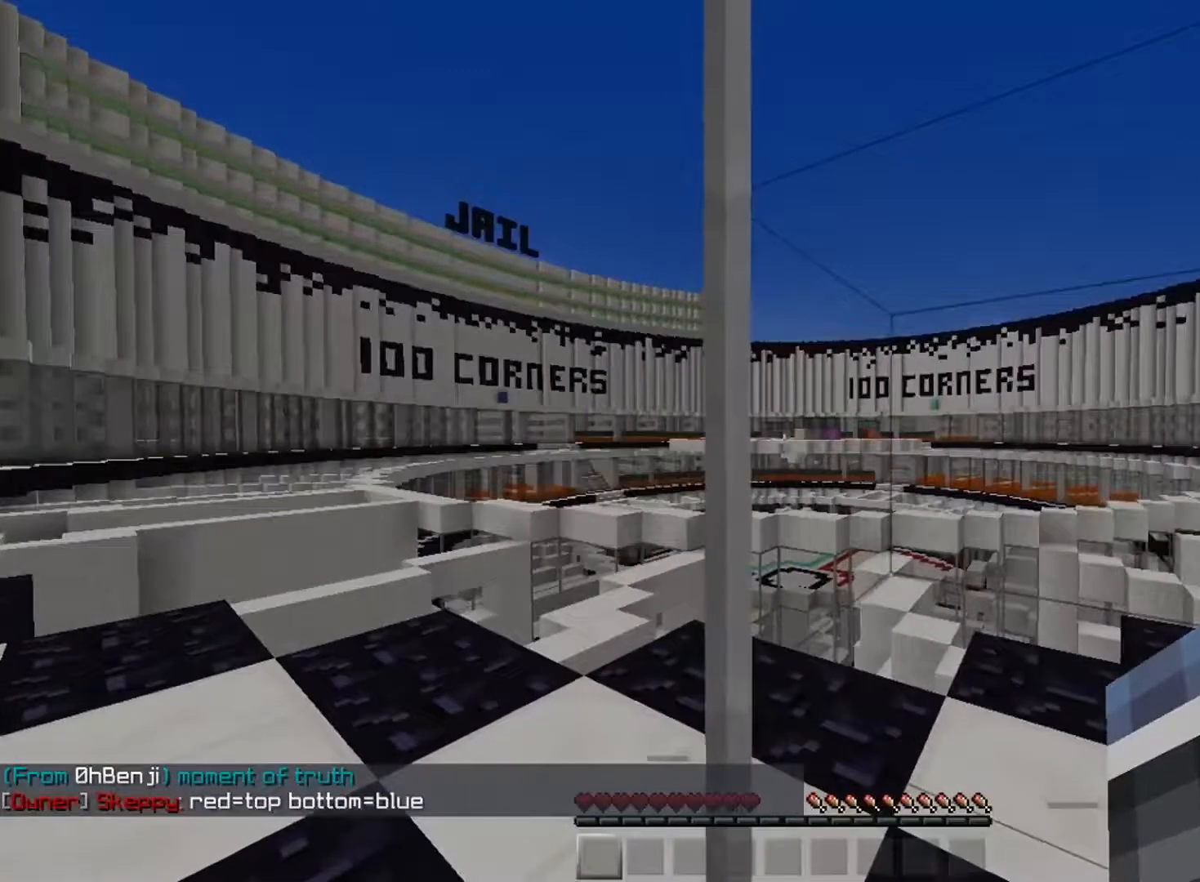
{"keys": [], "mouse": [], "events": [[167, "d", "down"], [317, "d", "up"]]}